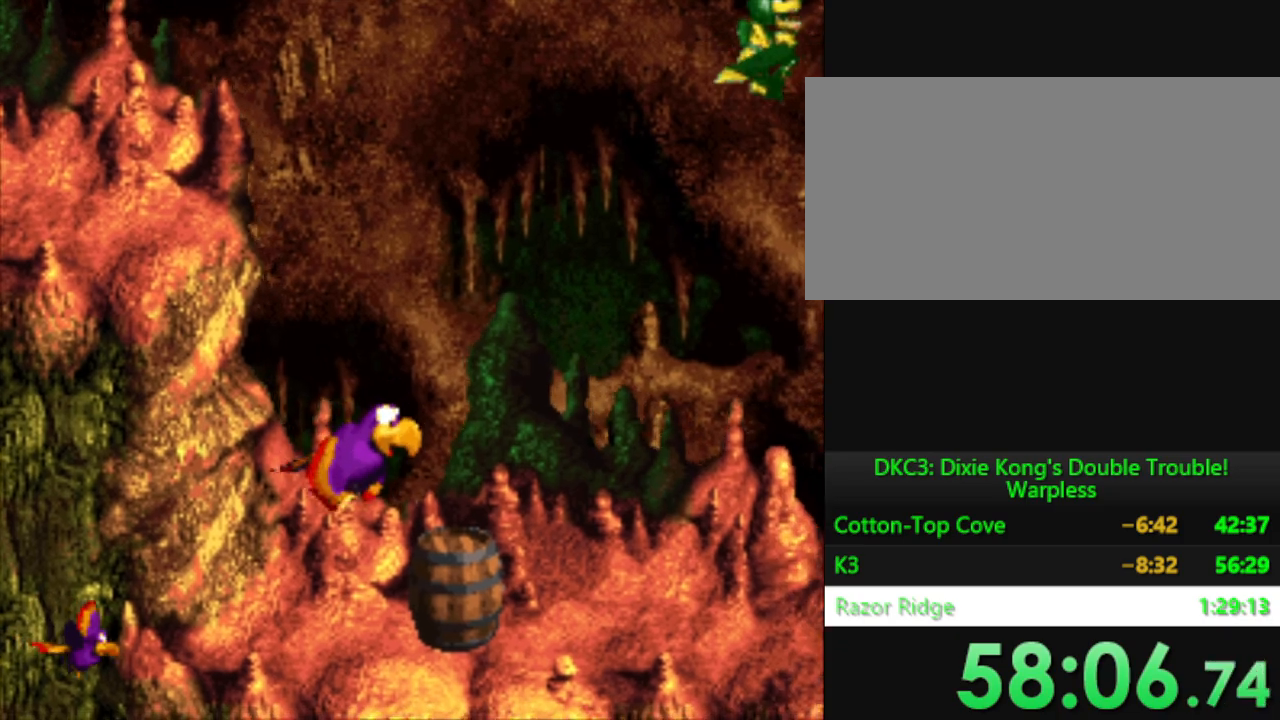
Gameplay with a controller (Nintendo layout); each line is a JSON object with the inputs held at the frame after it. "events" lists button and stick changes between this image and that frame as [ms after this image, input, new state], when the widget could be followed in between. Not read: L3 R3.
{"buttons": ["Y", "DPAD_LEFT"], "events": [[134, "DPAD_RIGHT", "down"], [234, "DPAD_RIGHT", "up"], [367, "DPAD_LEFT", "down"]]}
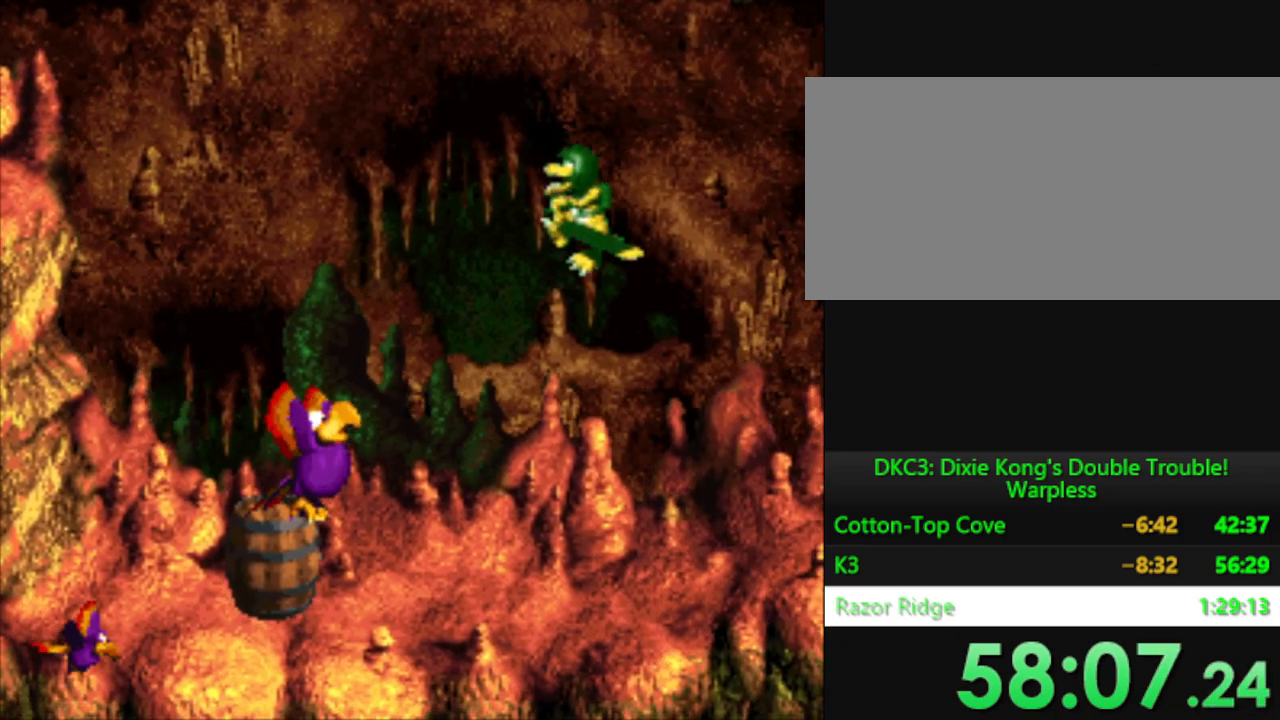
{"buttons": ["B", "Y"], "events": [[383, "DPAD_LEFT", "up"], [483, "B", "down"]]}
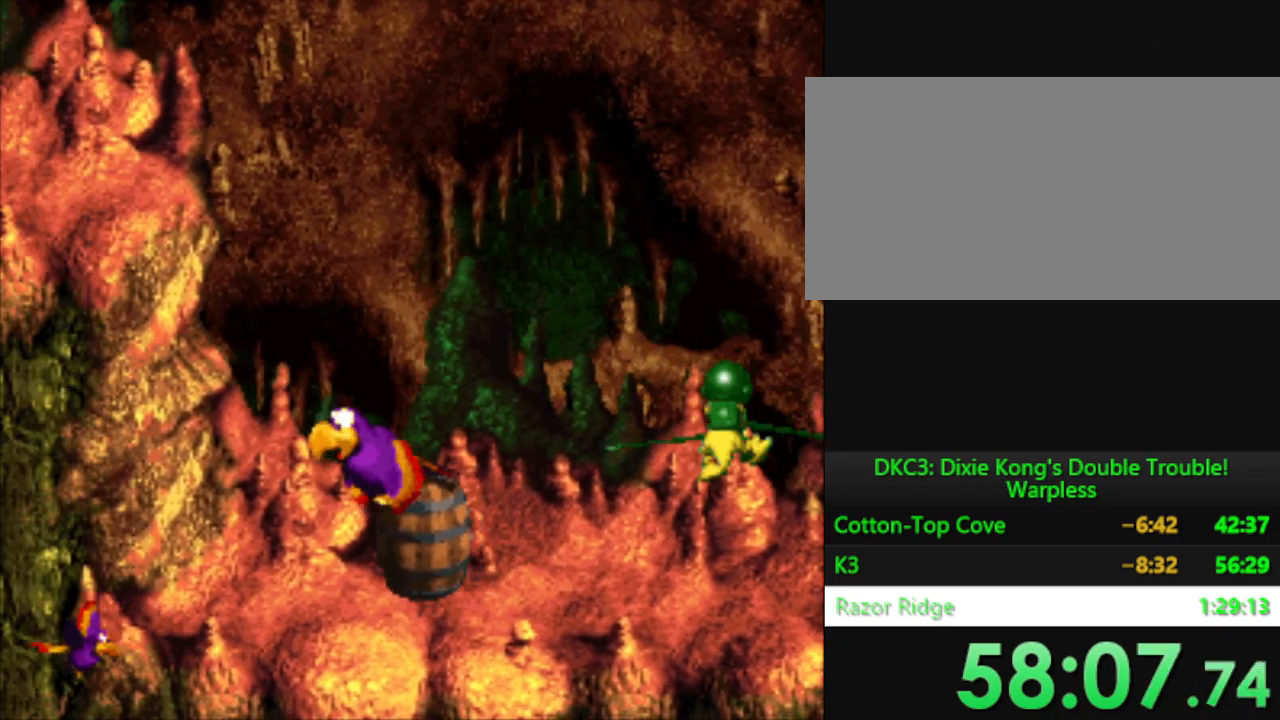
{"buttons": ["B", "Y"], "events": [[117, "B", "up"], [217, "B", "down"], [317, "B", "up"], [417, "B", "down"]]}
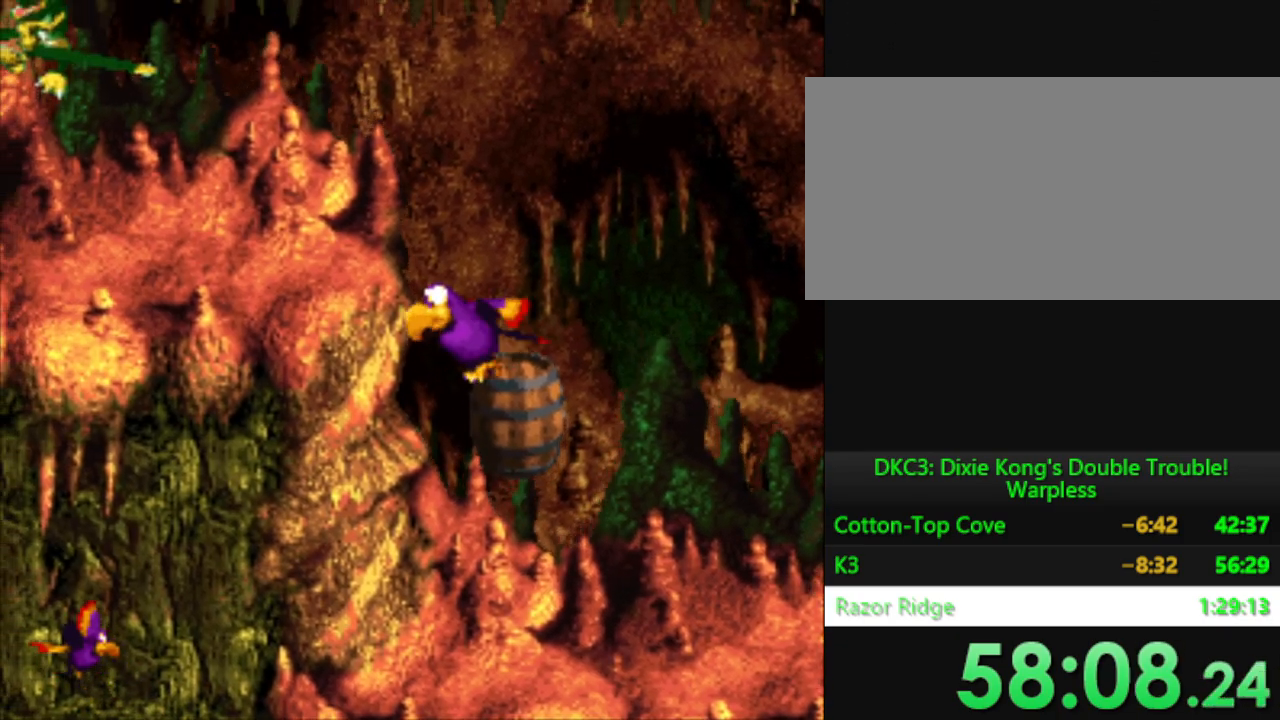
{"buttons": ["Y"], "events": [[16, "B", "up"], [217, "B", "down"], [333, "B", "up"]]}
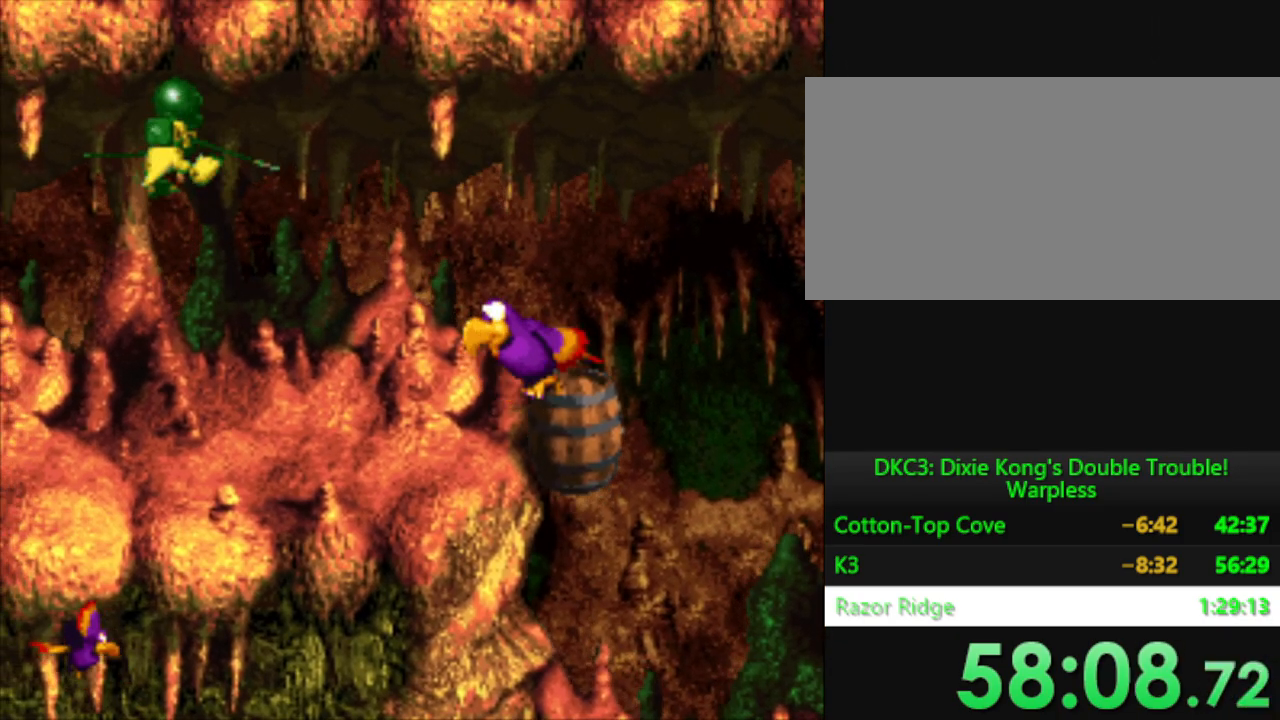
{"buttons": ["Y"], "events": [[50, "DPAD_LEFT", "down"], [184, "DPAD_LEFT", "up"]]}
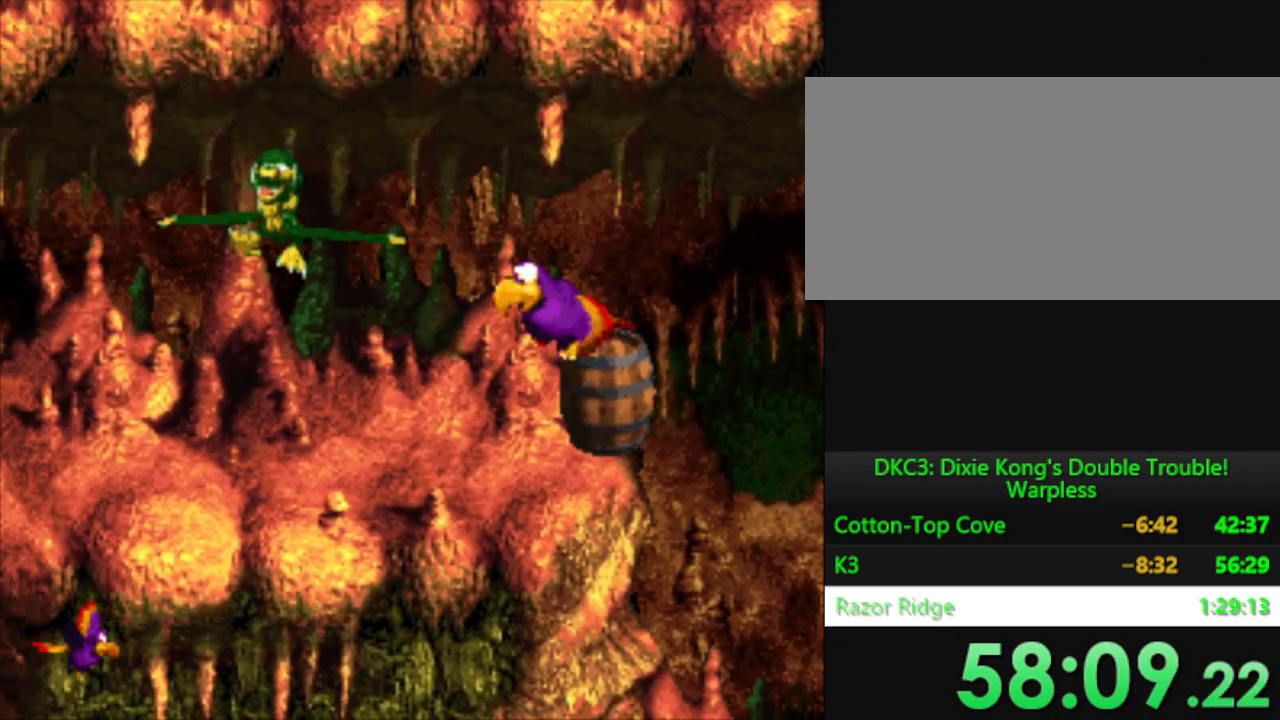
{"buttons": ["Y"], "events": [[200, "DPAD_RIGHT", "down"], [417, "DPAD_RIGHT", "up"]]}
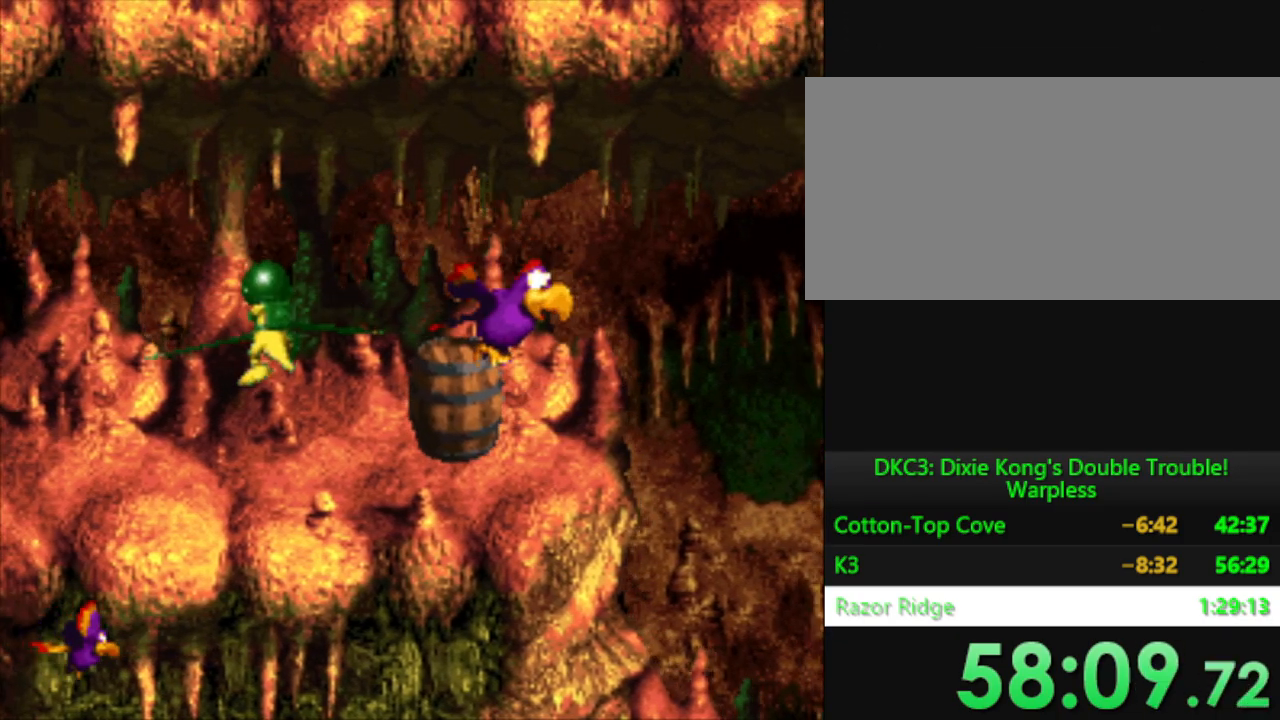
{"buttons": ["Y"], "events": [[100, "DPAD_LEFT", "down"], [184, "DPAD_LEFT", "up"]]}
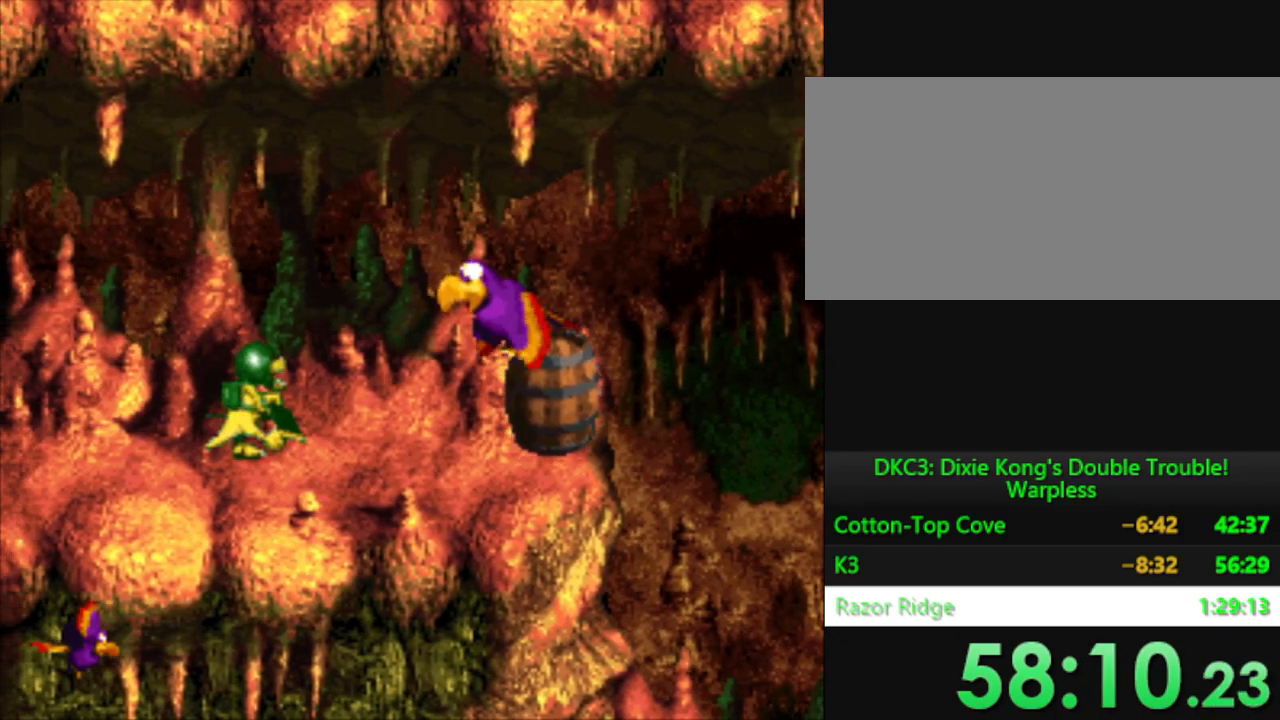
{"buttons": ["Y"], "events": []}
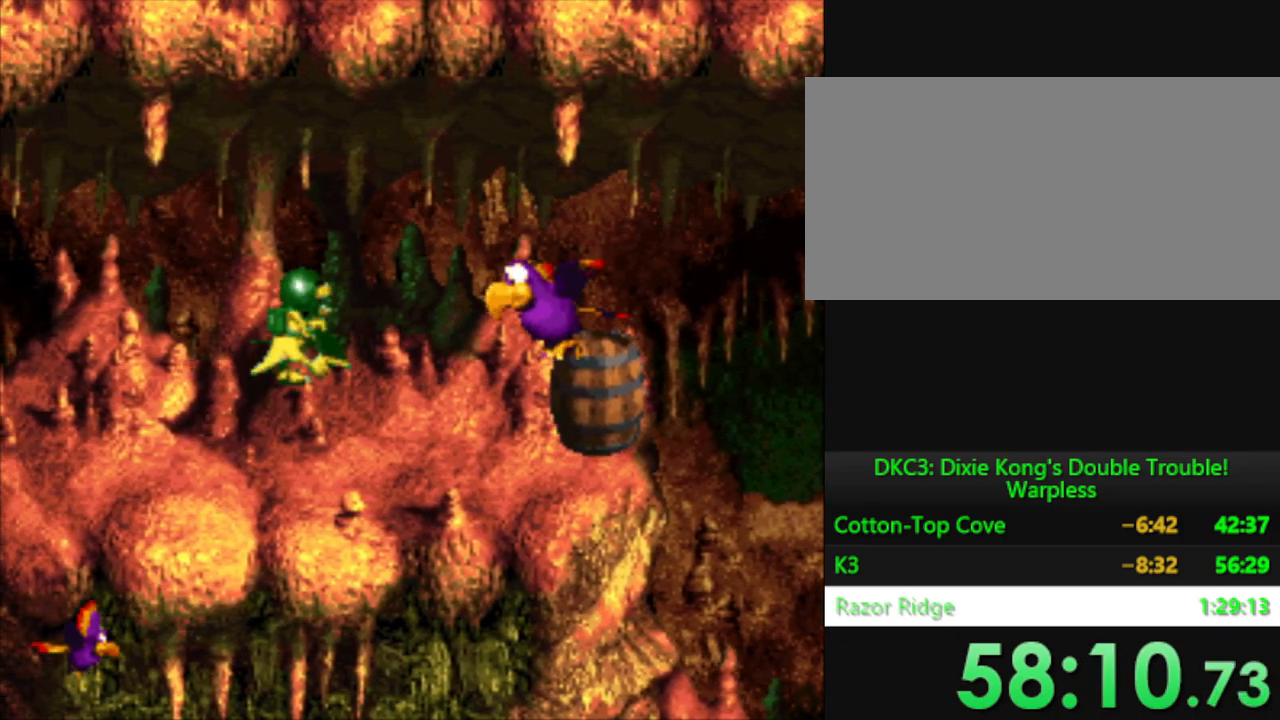
{"buttons": ["Y", "DPAD_LEFT"], "events": [[234, "DPAD_LEFT", "down"]]}
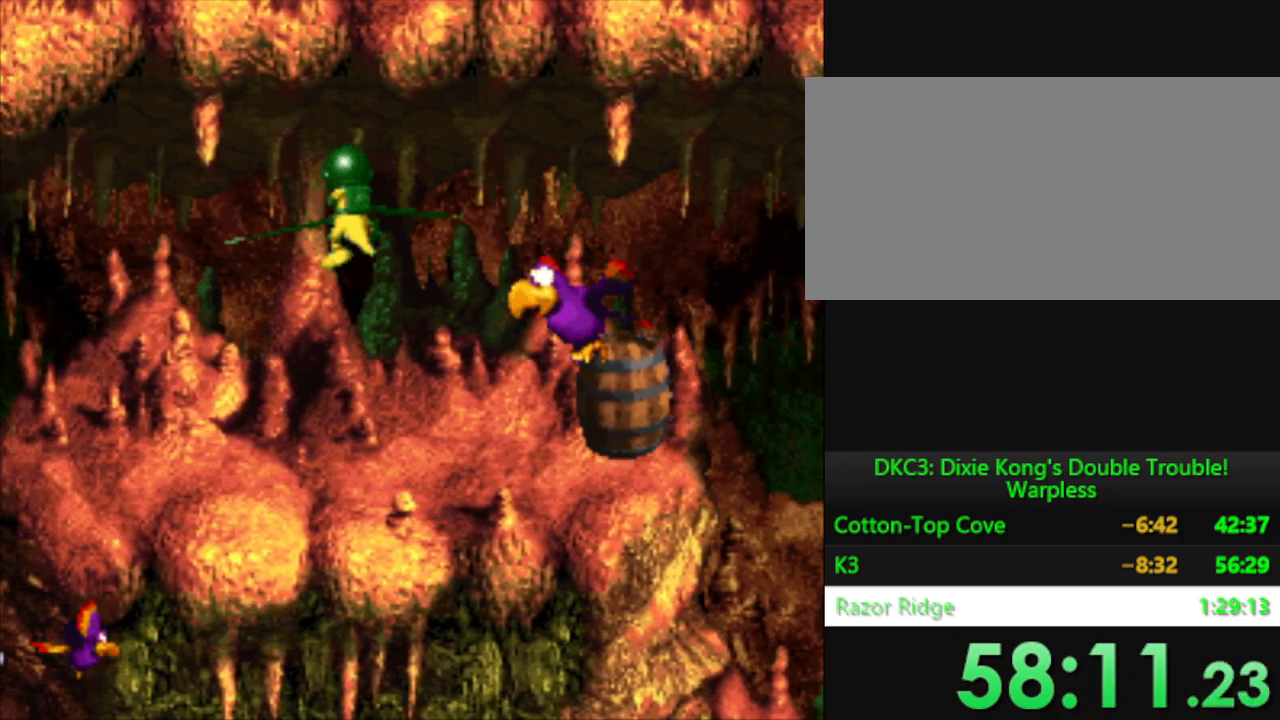
{"buttons": ["Y", "DPAD_LEFT"], "events": []}
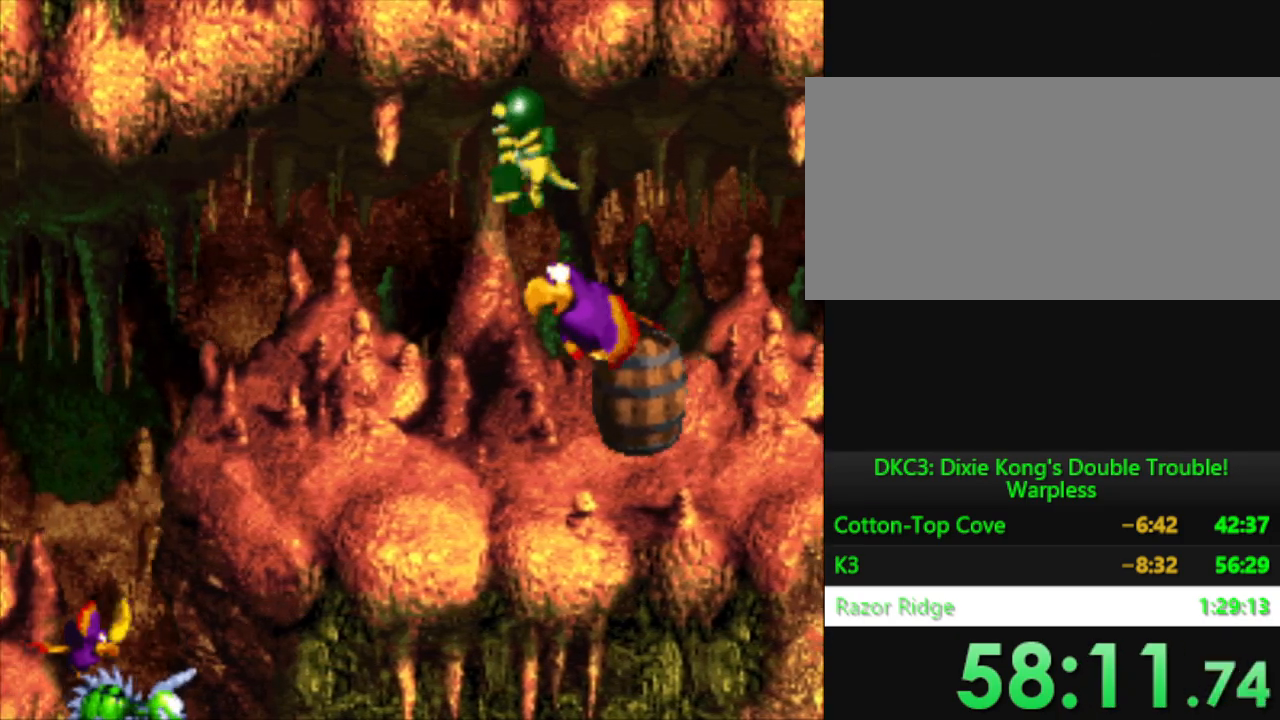
{"buttons": ["Y"], "events": [[501, "DPAD_LEFT", "up"]]}
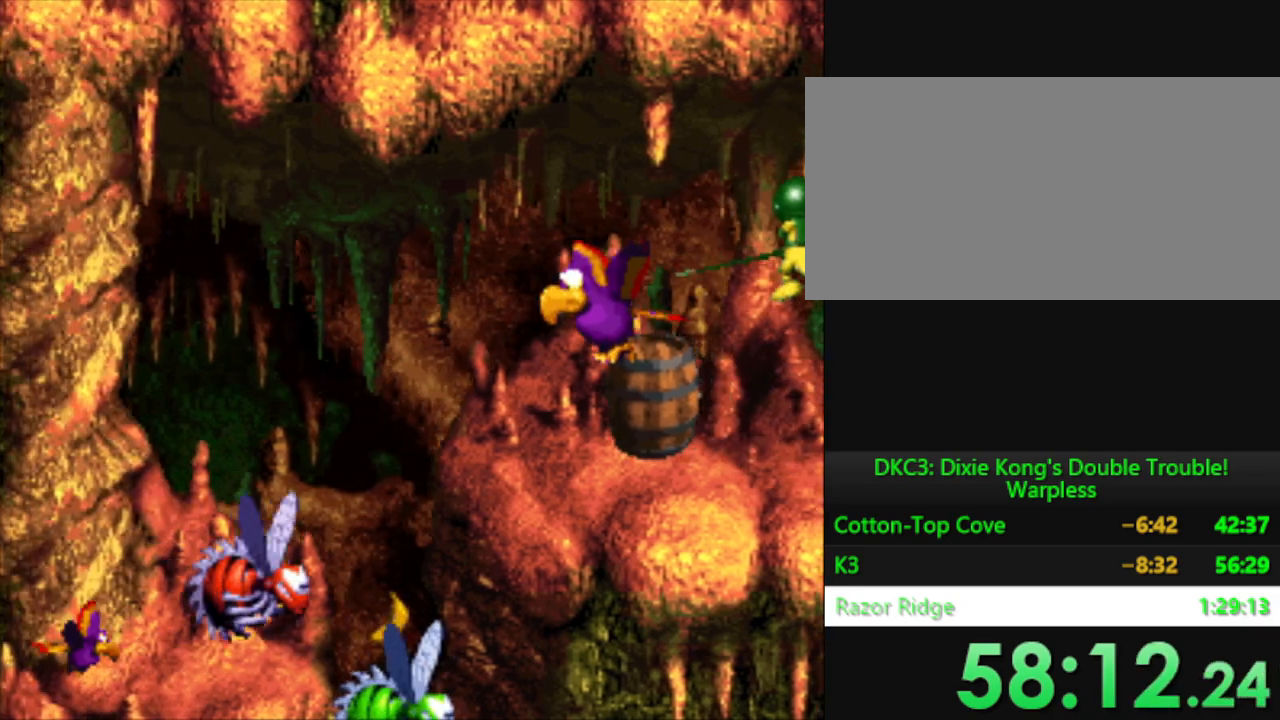
{"buttons": ["B", "Y"], "events": [[50, "B", "down"], [66, "DPAD_RIGHT", "down"], [167, "B", "up"], [417, "B", "down"], [484, "DPAD_RIGHT", "up"]]}
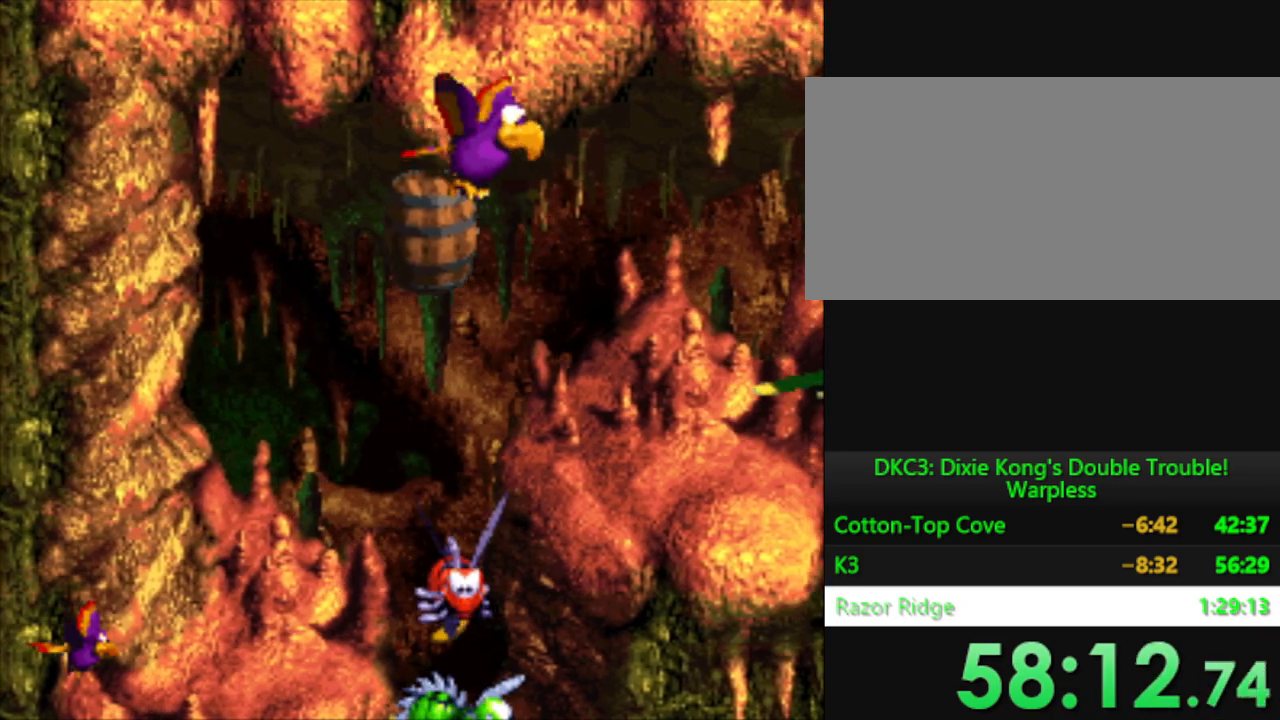
{"buttons": [], "events": [[34, "B", "up"], [351, "DPAD_DOWN", "down"], [367, "Y", "up"], [384, "DPAD_RIGHT", "down"], [434, "DPAD_DOWN", "up"], [434, "DPAD_RIGHT", "up"]]}
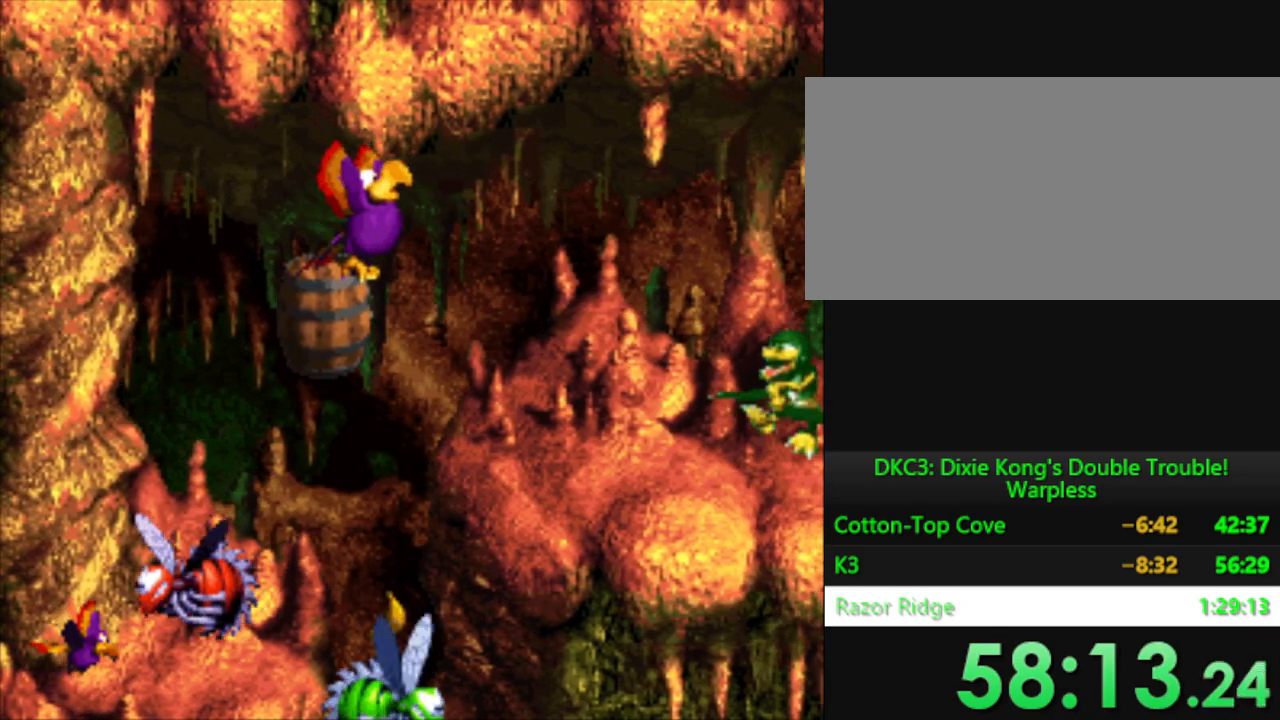
{"buttons": ["Y"], "events": [[116, "Y", "down"], [267, "DPAD_RIGHT", "down"], [283, "B", "down"], [367, "DPAD_RIGHT", "up"], [417, "B", "up"]]}
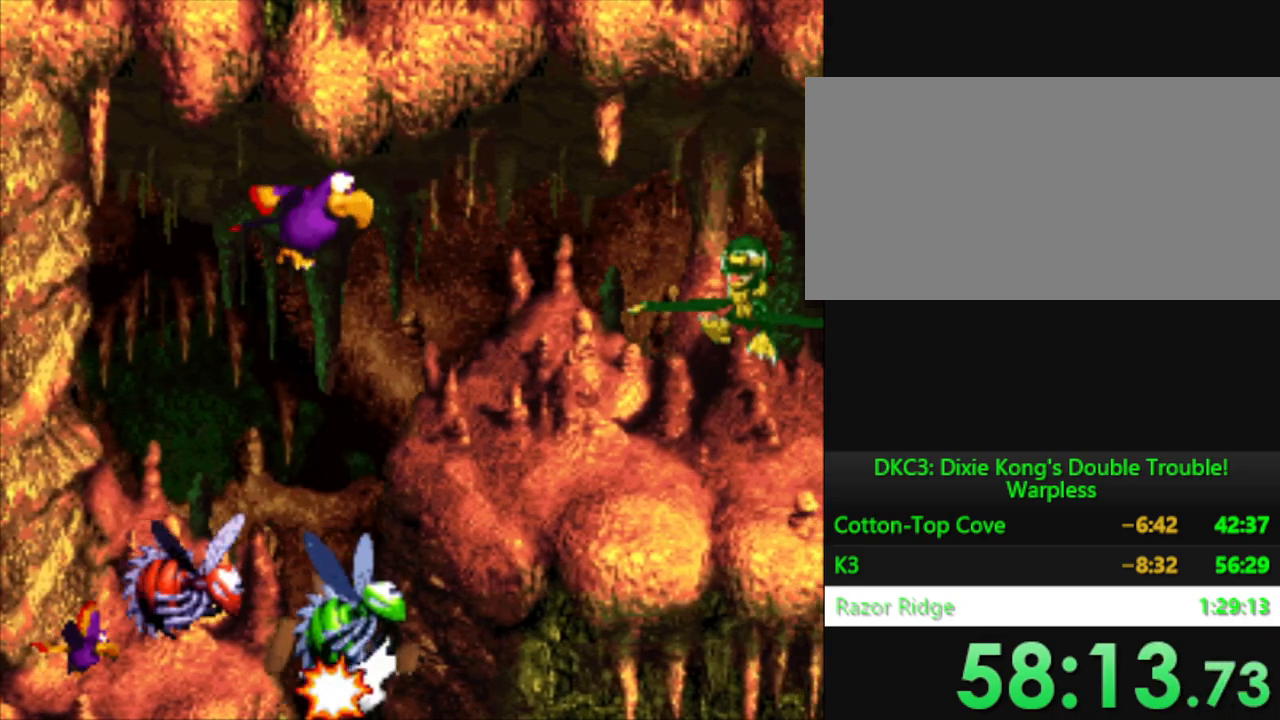
{"buttons": ["Y"], "events": [[67, "B", "down"], [150, "B", "up"]]}
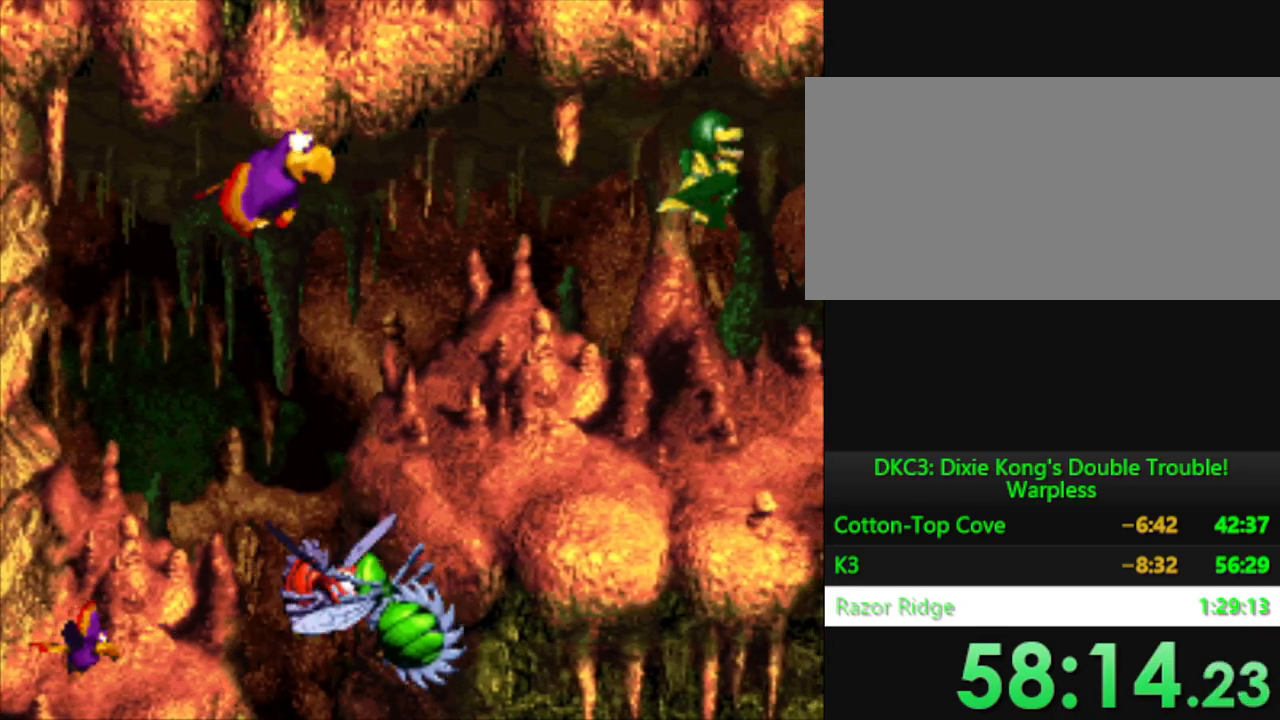
{"buttons": ["Y", "DPAD_DOWN"], "events": [[33, "DPAD_RIGHT", "down"], [100, "DPAD_RIGHT", "up"], [333, "DPAD_DOWN", "down"]]}
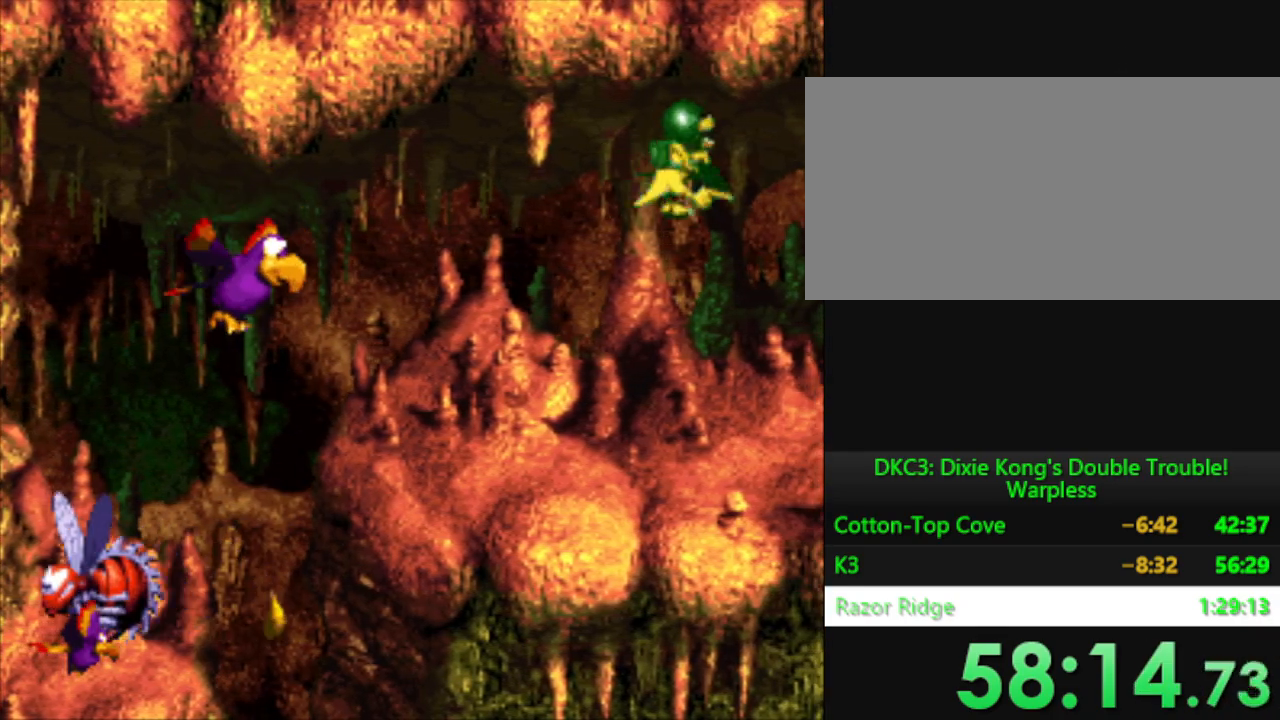
{"buttons": ["Y", "DPAD_DOWN"], "events": []}
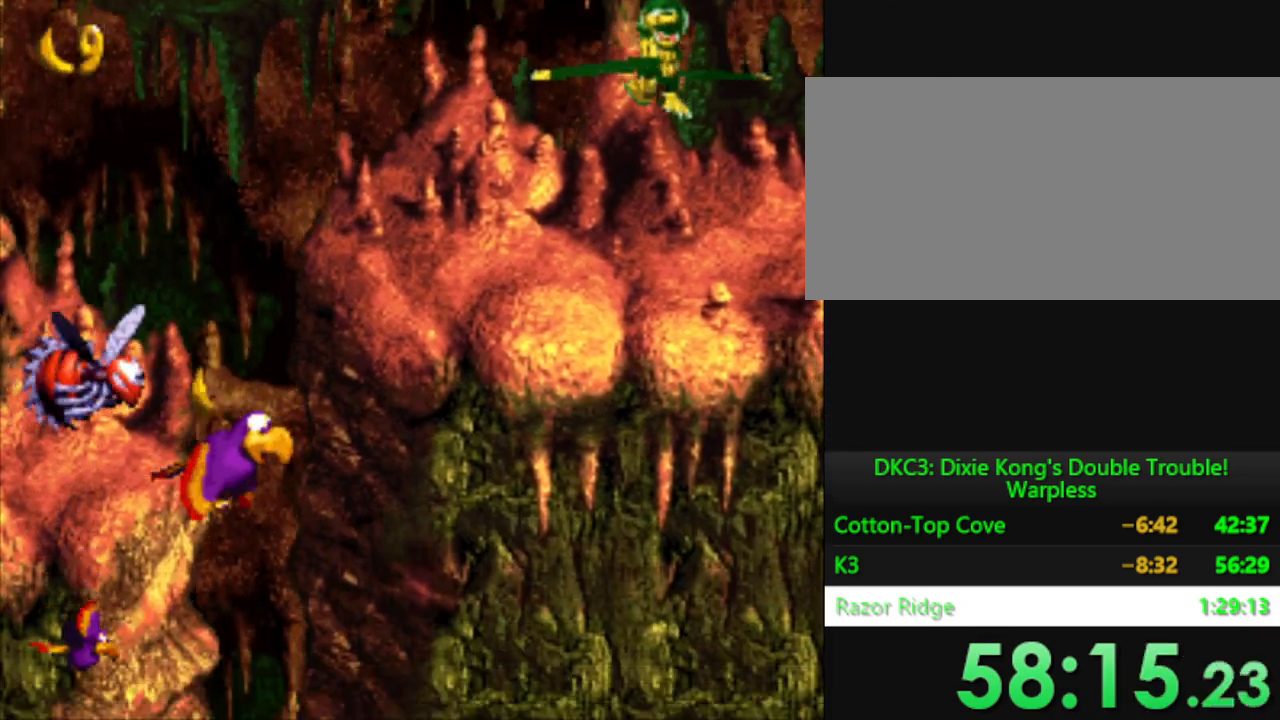
{"buttons": ["Y"], "events": [[500, "DPAD_DOWN", "up"]]}
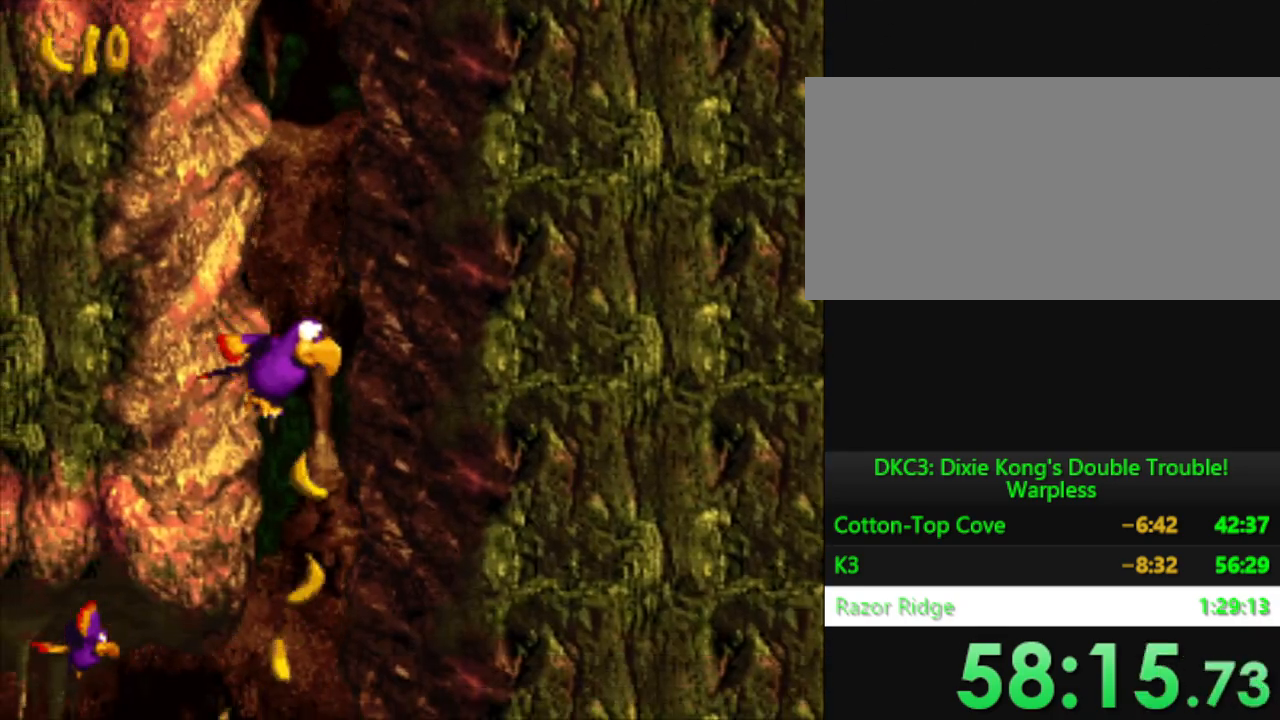
{"buttons": ["Y", "DPAD_DOWN"], "events": [[100, "DPAD_DOWN", "down"]]}
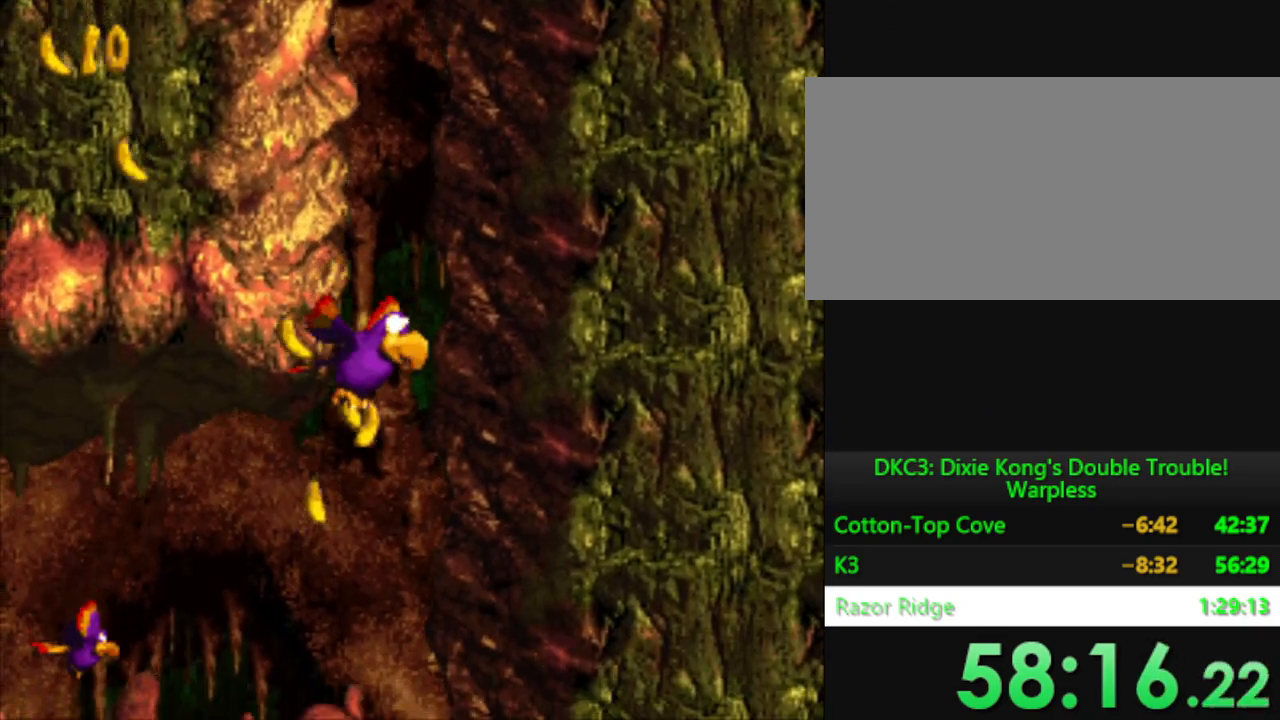
{"buttons": ["Y", "DPAD_LEFT"], "events": [[116, "DPAD_LEFT", "down"], [150, "DPAD_DOWN", "up"]]}
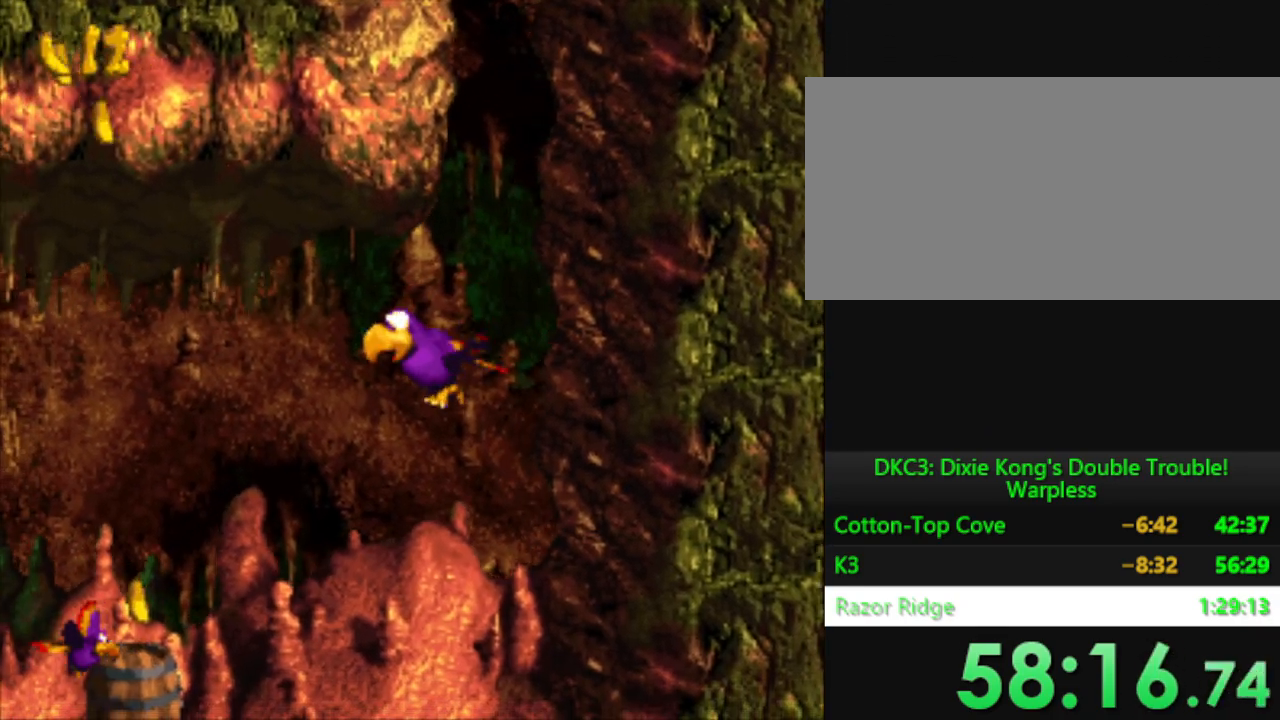
{"buttons": ["Y"], "events": [[167, "DPAD_LEFT", "up"], [267, "DPAD_DOWN", "down"], [484, "DPAD_DOWN", "up"]]}
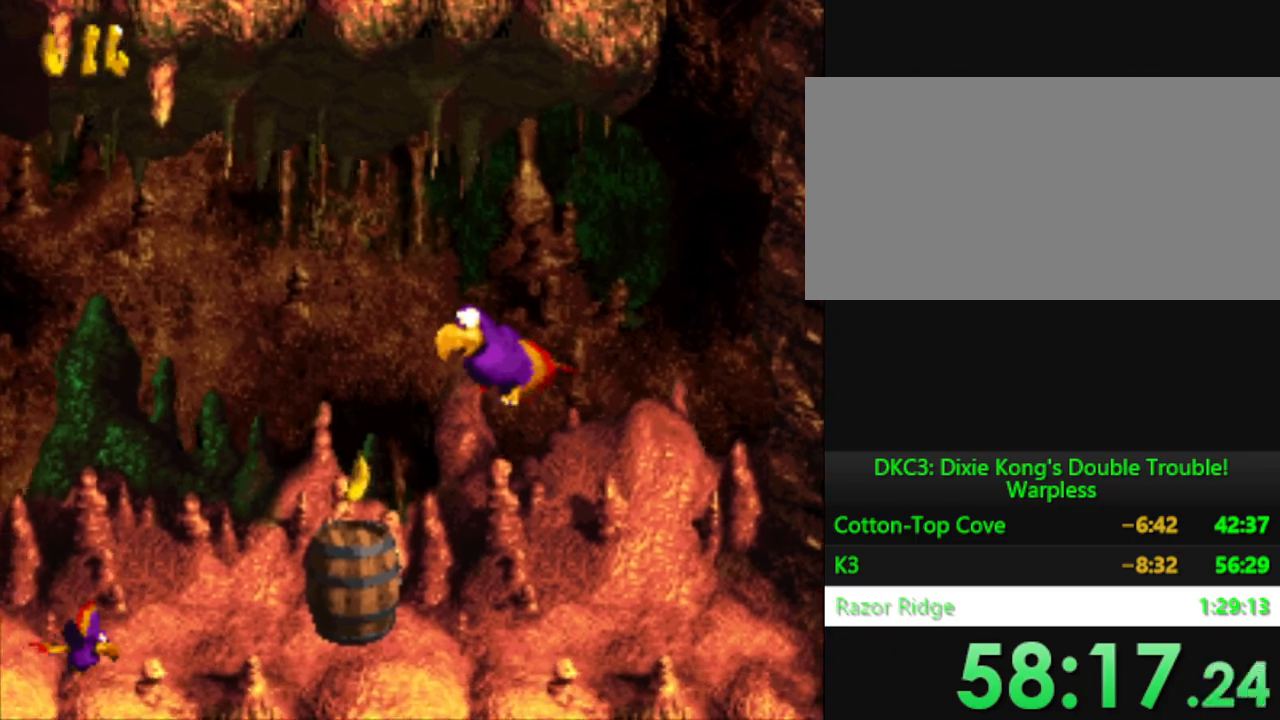
{"buttons": ["Y", "DPAD_DOWN"], "events": [[116, "DPAD_LEFT", "down"], [317, "DPAD_LEFT", "up"], [333, "DPAD_DOWN", "down"]]}
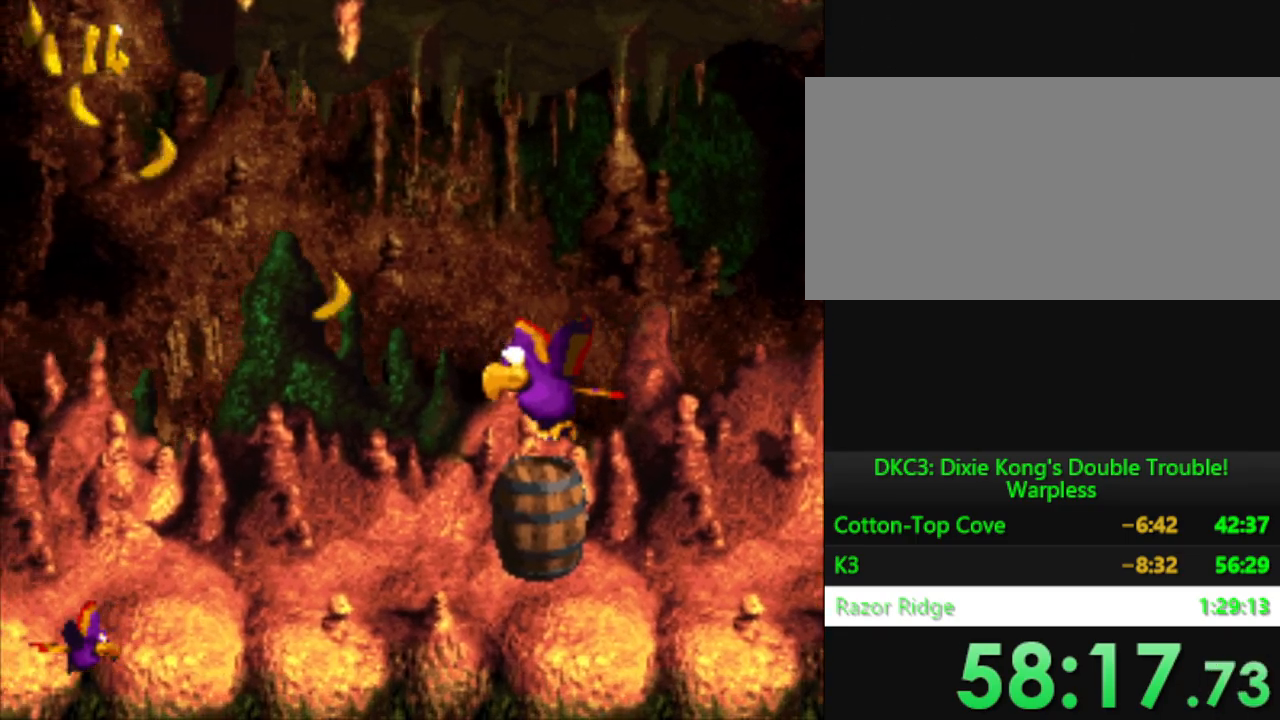
{"buttons": ["Y"], "events": [[84, "DPAD_DOWN", "up"], [334, "B", "down"], [417, "B", "up"]]}
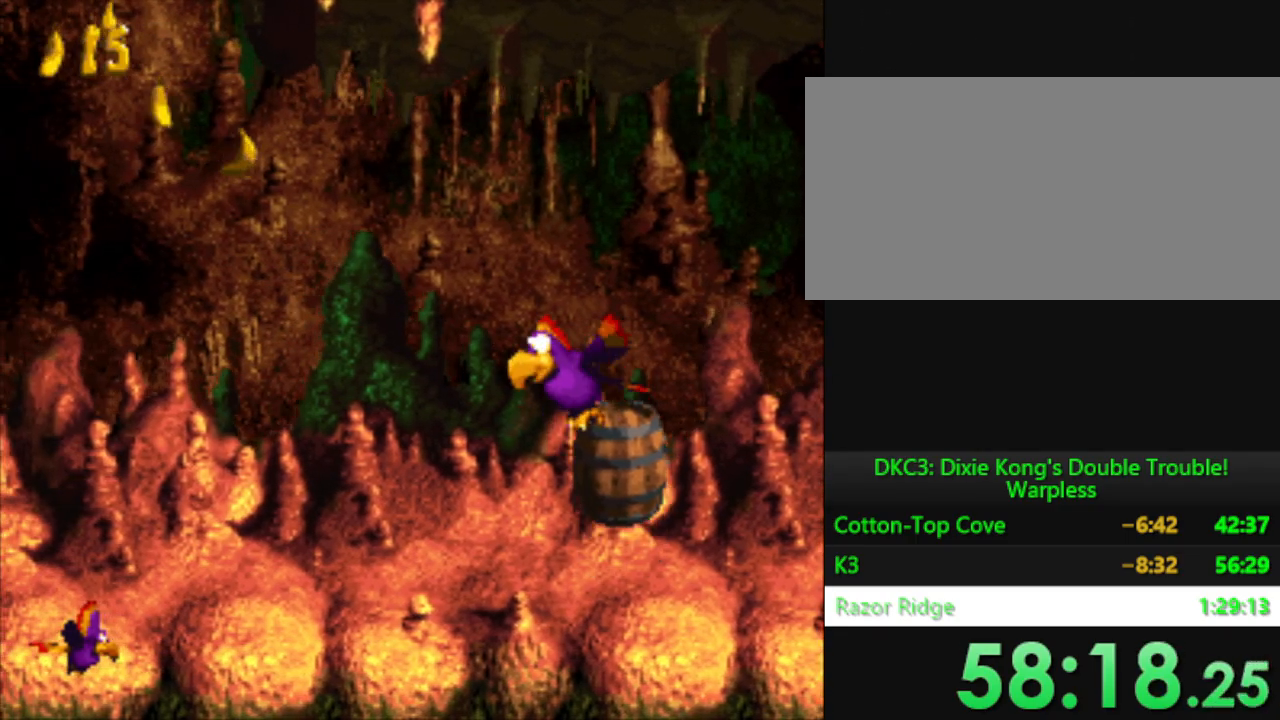
{"buttons": ["Y", "DPAD_DOWN"], "events": [[50, "B", "down"], [116, "B", "up"], [150, "DPAD_LEFT", "down"], [350, "DPAD_LEFT", "up"], [484, "DPAD_DOWN", "down"]]}
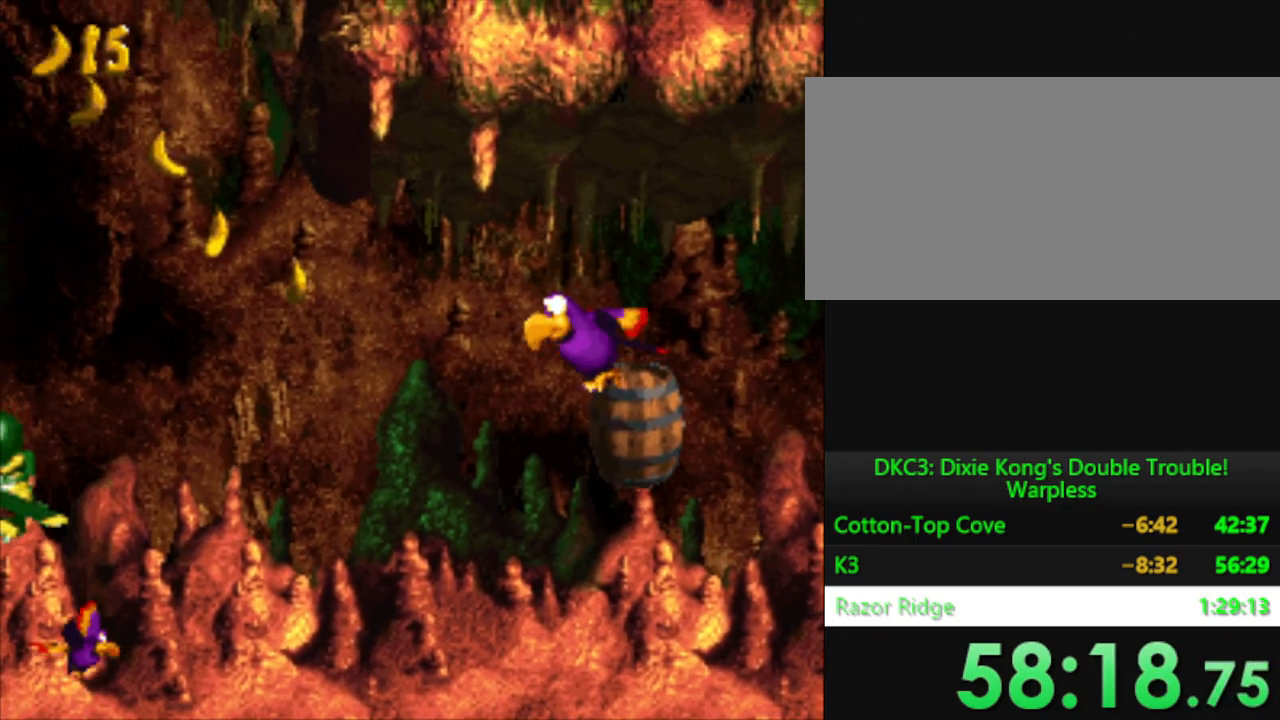
{"buttons": ["Y"], "events": [[134, "DPAD_DOWN", "up"], [267, "DPAD_LEFT", "down"], [417, "DPAD_LEFT", "up"]]}